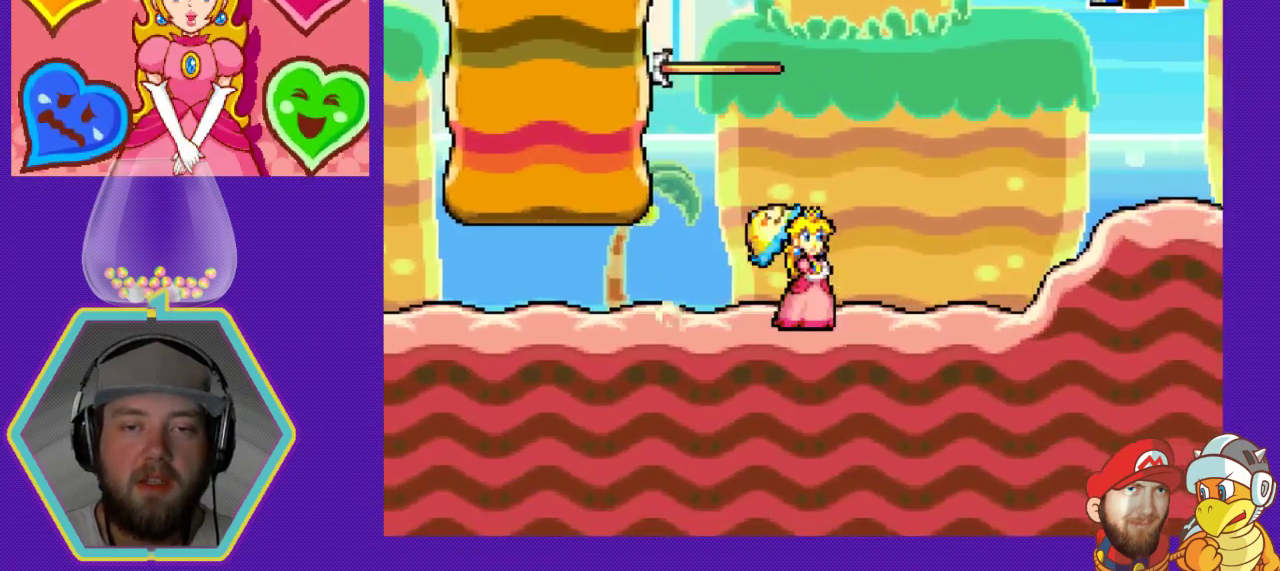
Gameplay with a controller (Nintendo layout); each line is a JSON object with the inputs held at the frame after it. "events" lists button and stick changes between this image and that frame as [ms after this image, input, new state], when the widget could be followed in between. Not read: L3 R3.
{"buttons": ["DPAD_RIGHT"], "events": [[33, "A", "down"], [133, "DPAD_LEFT", "down"], [333, "DPAD_LEFT", "up"], [400, "DPAD_RIGHT", "down"], [433, "A", "up"]]}
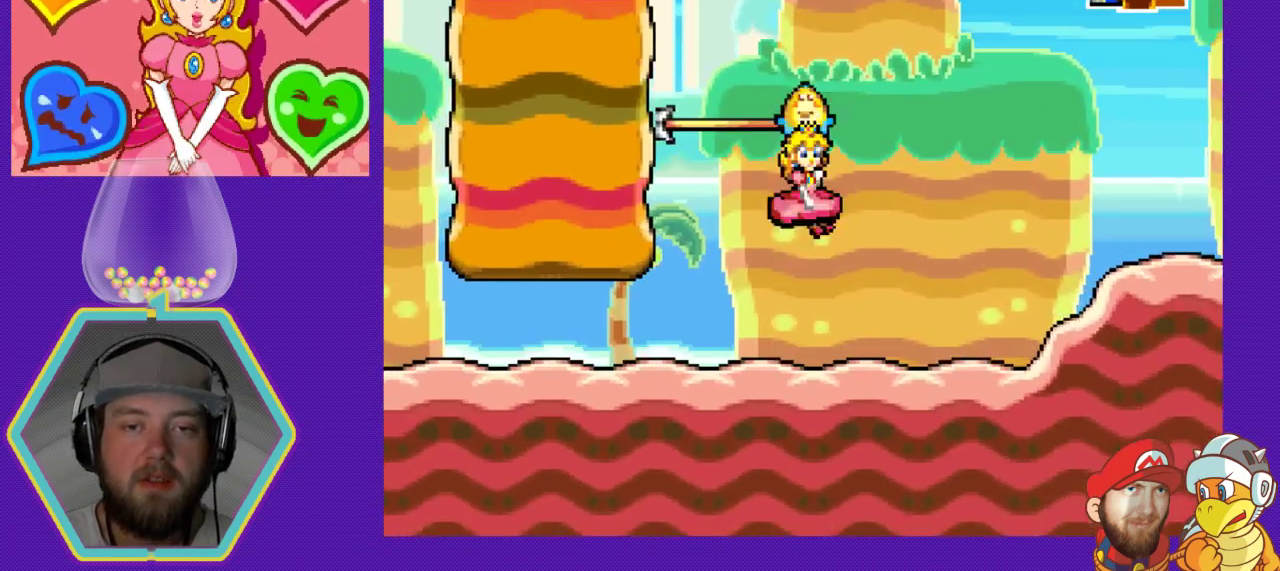
{"buttons": ["DPAD_RIGHT"], "events": []}
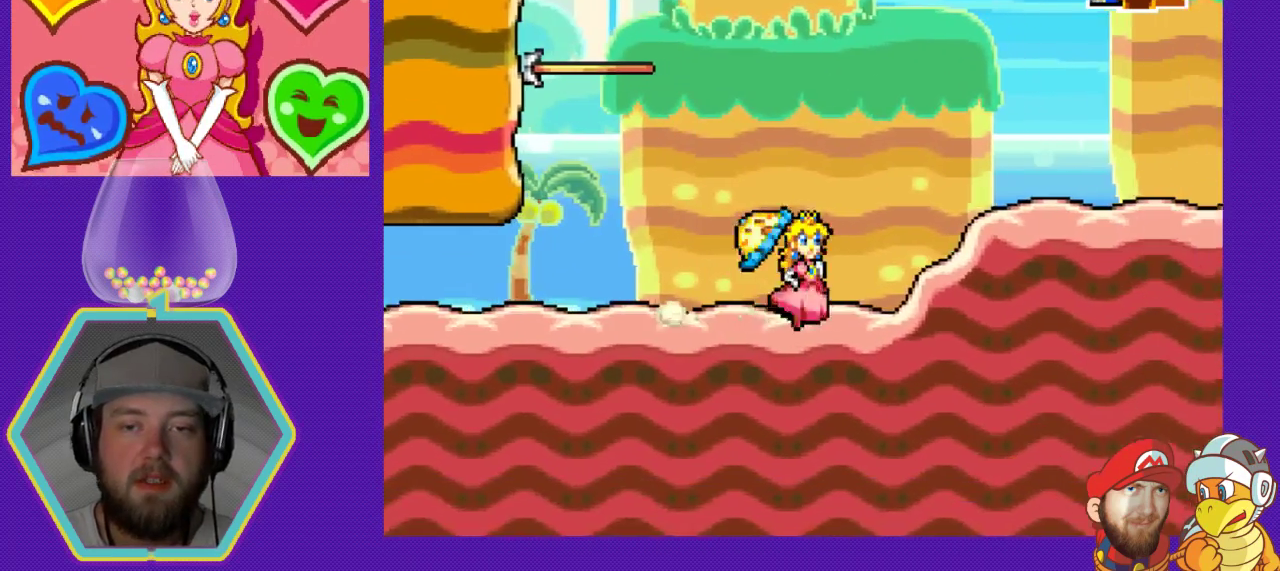
{"buttons": ["DPAD_RIGHT"], "events": []}
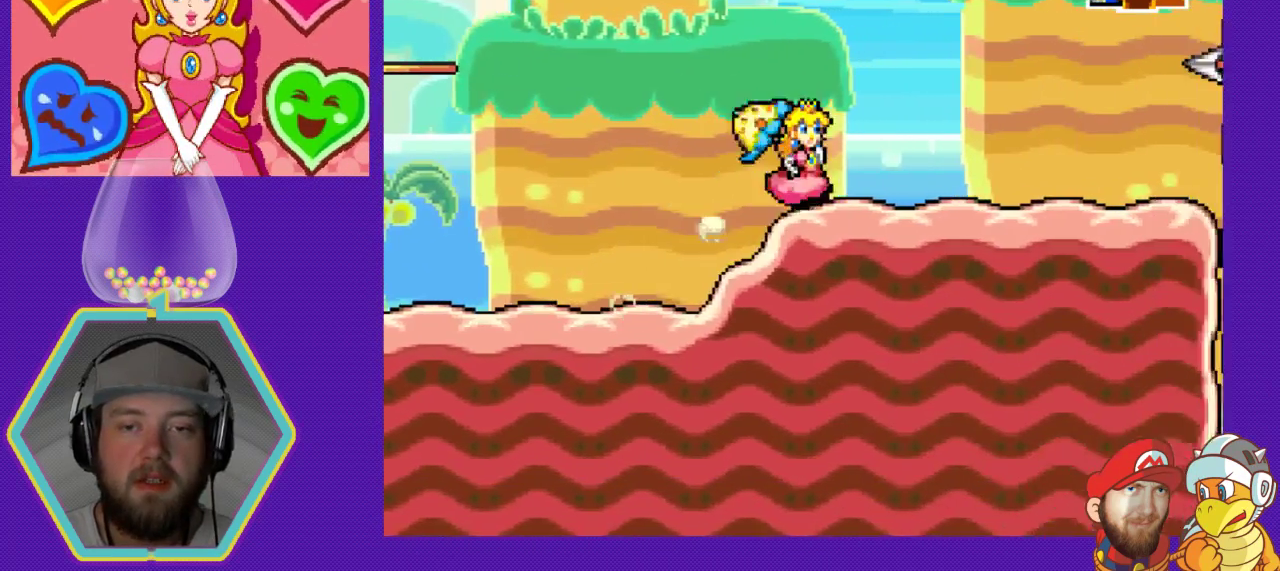
{"buttons": [], "events": [[167, "DPAD_RIGHT", "up"], [267, "DPAD_LEFT", "down"], [467, "DPAD_LEFT", "up"]]}
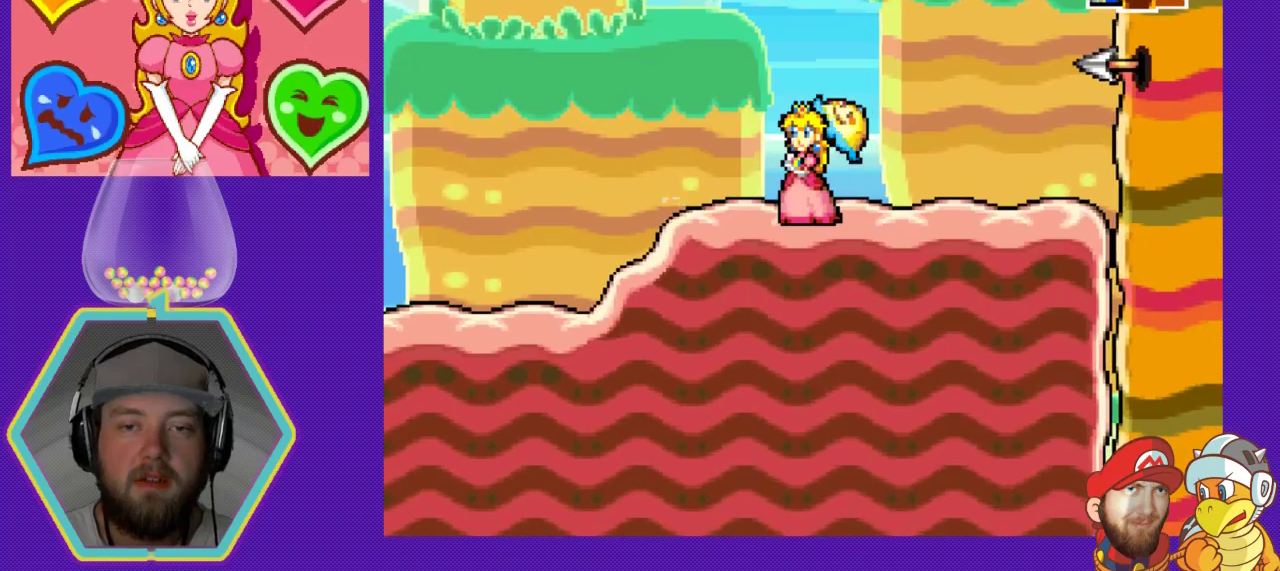
{"buttons": [], "events": [[200, "DPAD_DOWN", "down"], [500, "DPAD_DOWN", "up"]]}
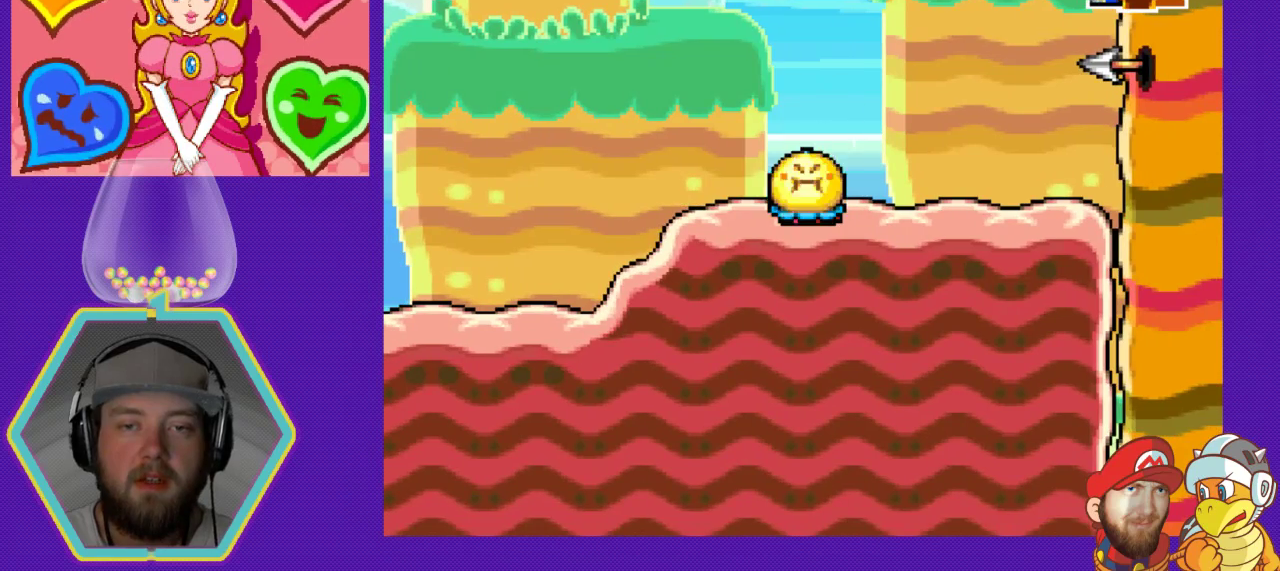
{"buttons": ["DPAD_DOWN"], "events": [[100, "DPAD_LEFT", "down"], [233, "DPAD_LEFT", "up"], [333, "DPAD_DOWN", "down"]]}
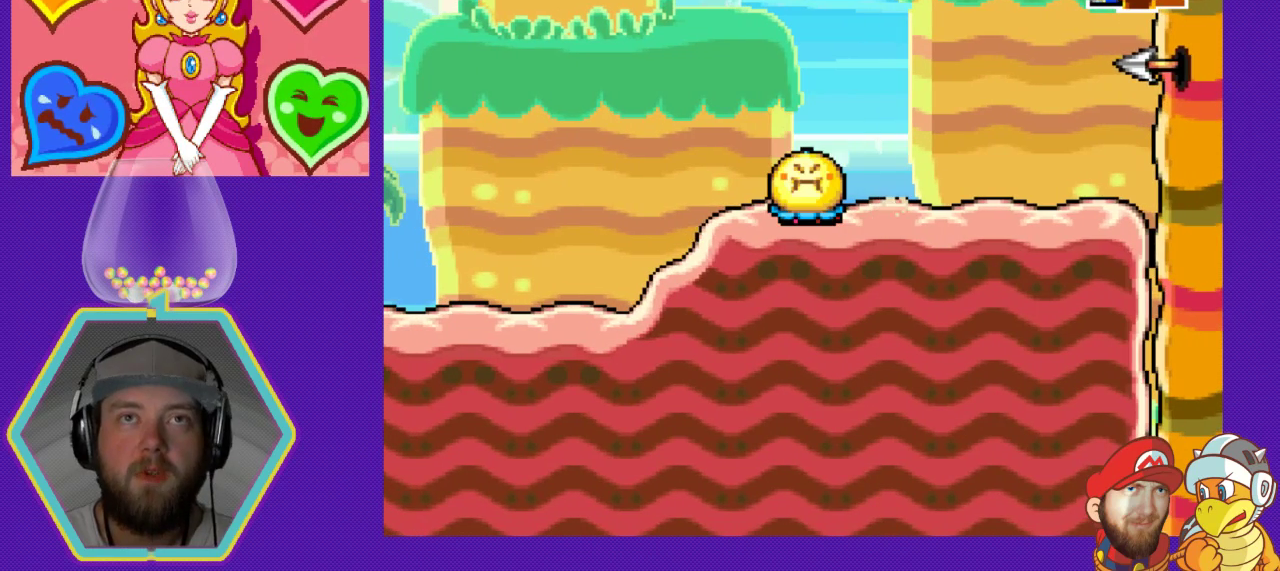
{"buttons": ["DPAD_DOWN"], "events": []}
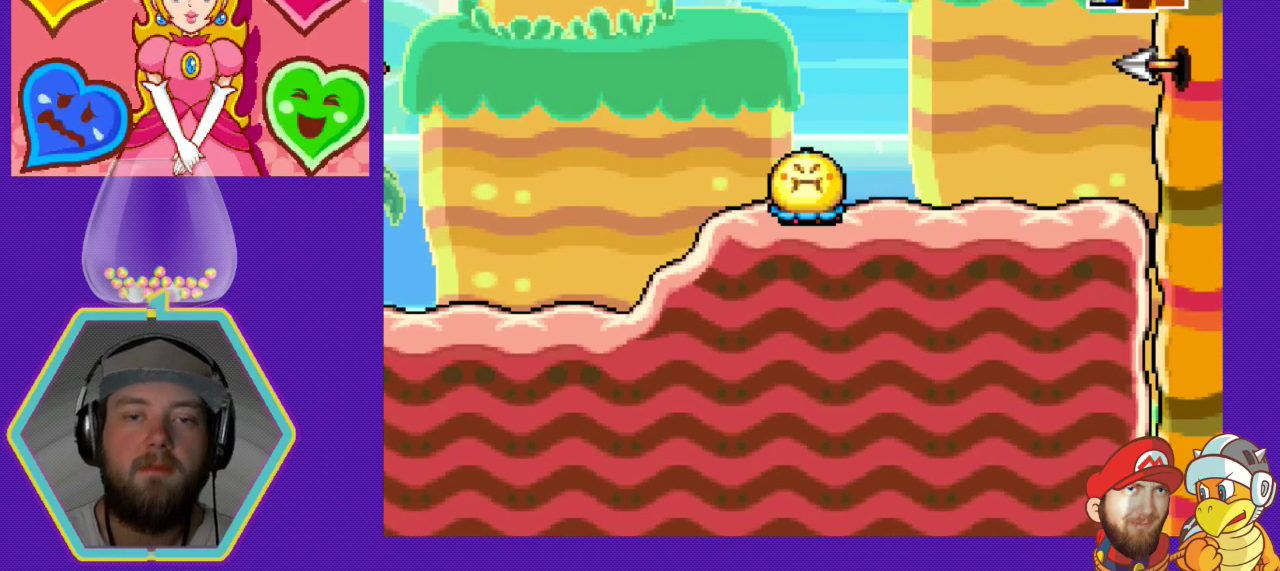
{"buttons": [], "events": [[300, "DPAD_DOWN", "up"]]}
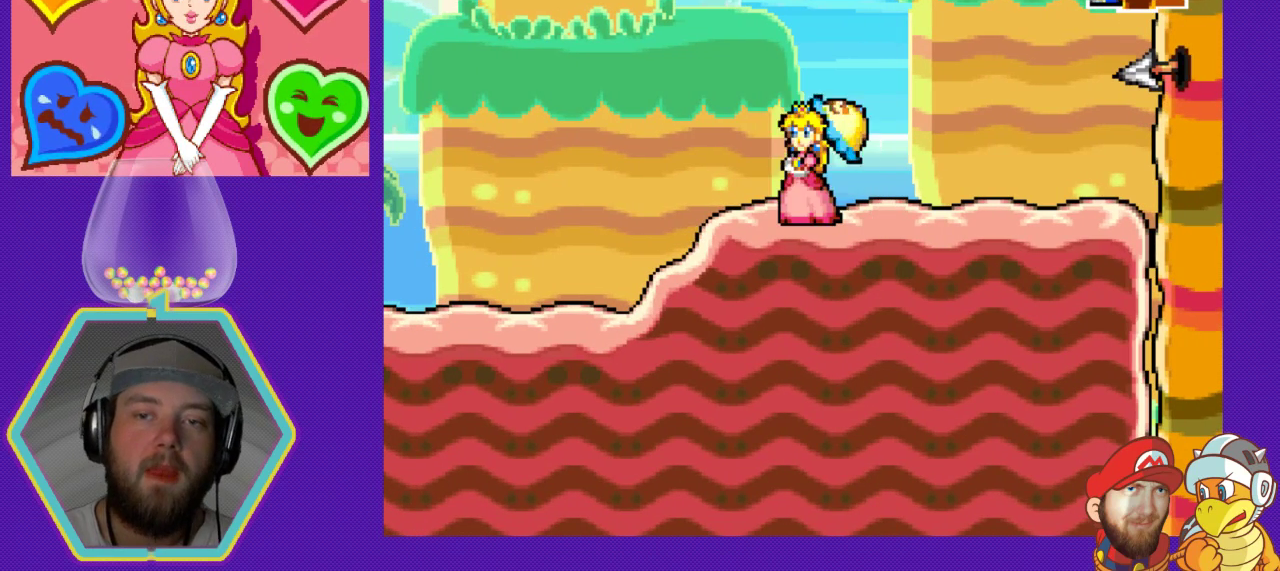
{"buttons": [], "events": [[33, "DPAD_DOWN", "down"], [467, "DPAD_DOWN", "up"]]}
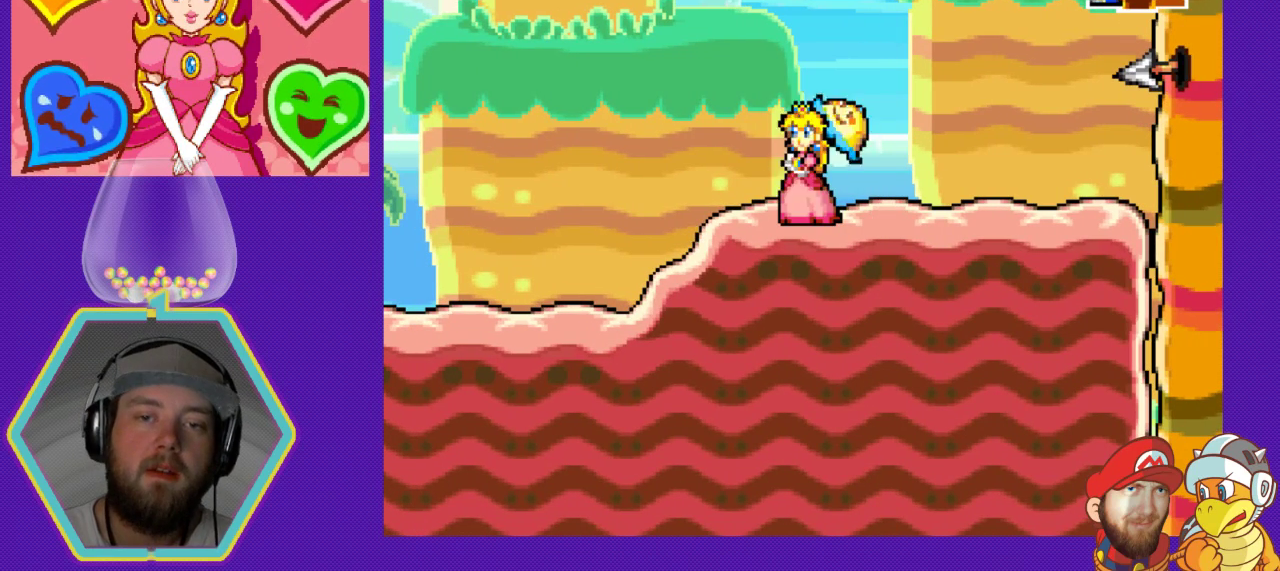
{"buttons": ["DPAD_DOWN"], "events": [[100, "DPAD_DOWN", "down"], [233, "DPAD_DOWN", "up"], [433, "DPAD_DOWN", "down"]]}
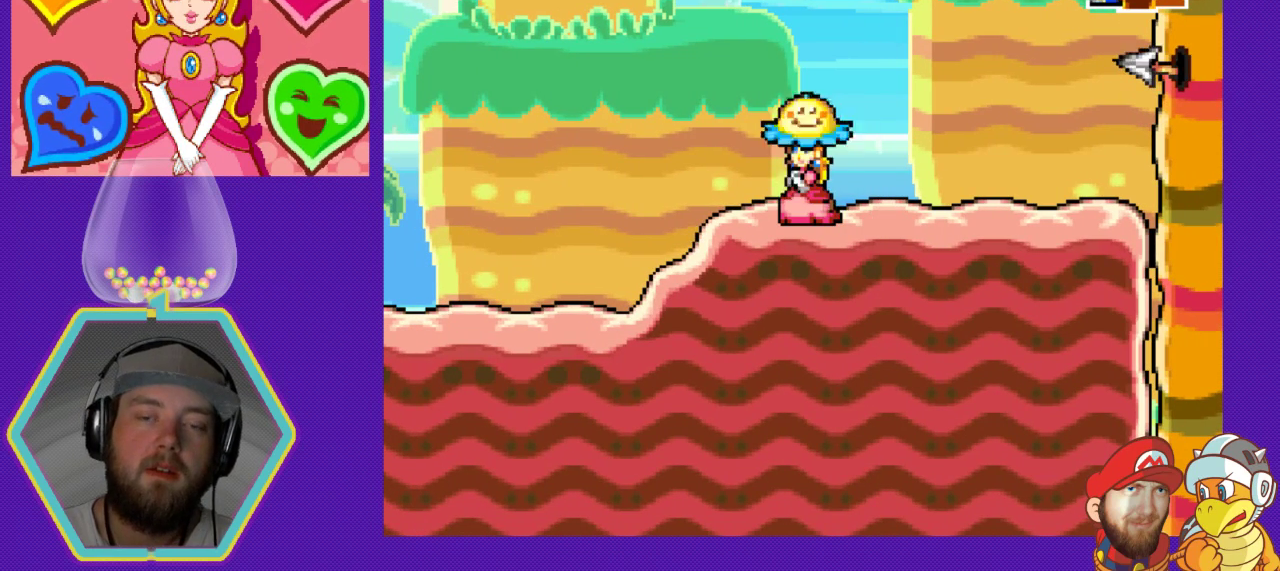
{"buttons": ["DPAD_DOWN"], "events": [[33, "DPAD_DOWN", "up"], [167, "DPAD_DOWN", "down"], [333, "DPAD_DOWN", "up"], [400, "DPAD_DOWN", "down"]]}
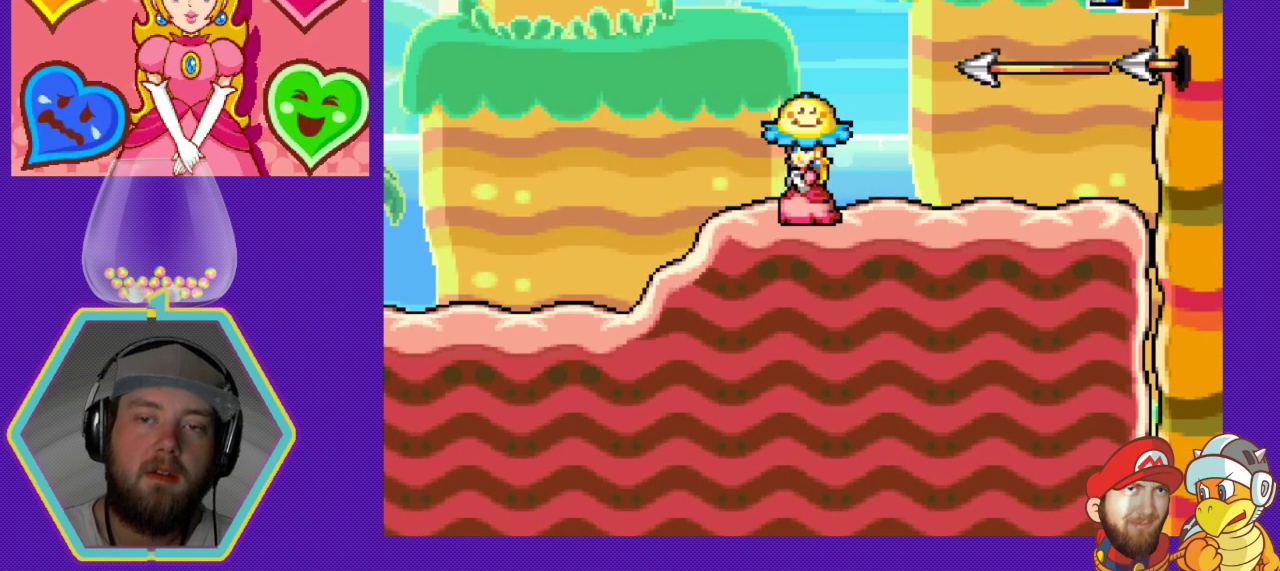
{"buttons": ["DPAD_DOWN"], "events": [[67, "DPAD_DOWN", "up"], [133, "DPAD_DOWN", "down"]]}
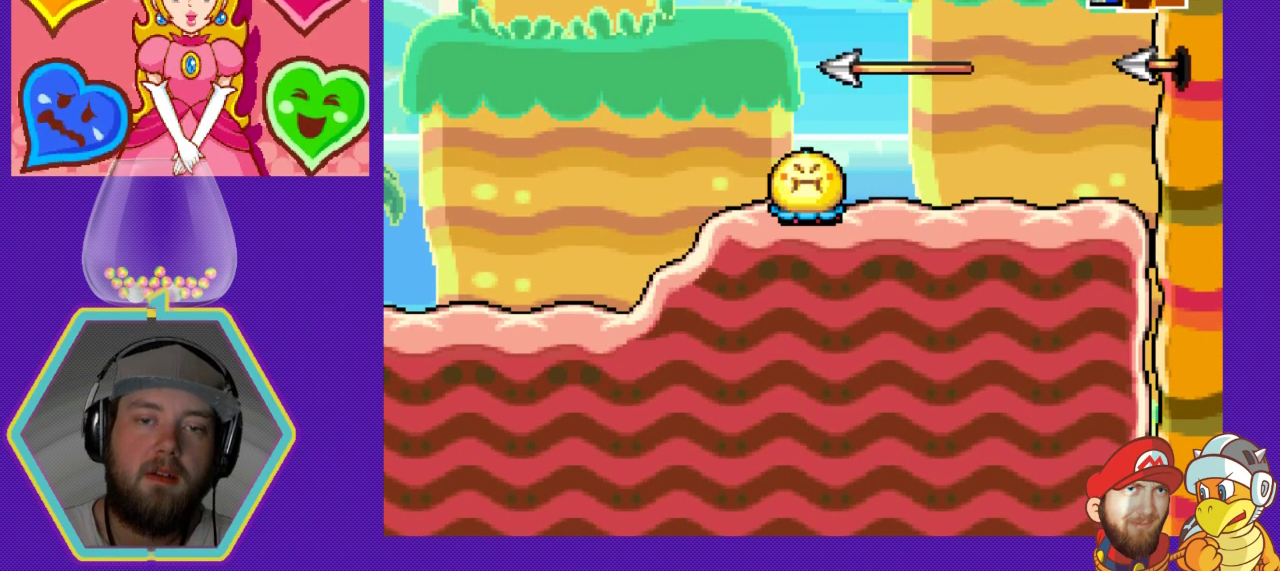
{"buttons": [], "events": [[333, "DPAD_DOWN", "up"]]}
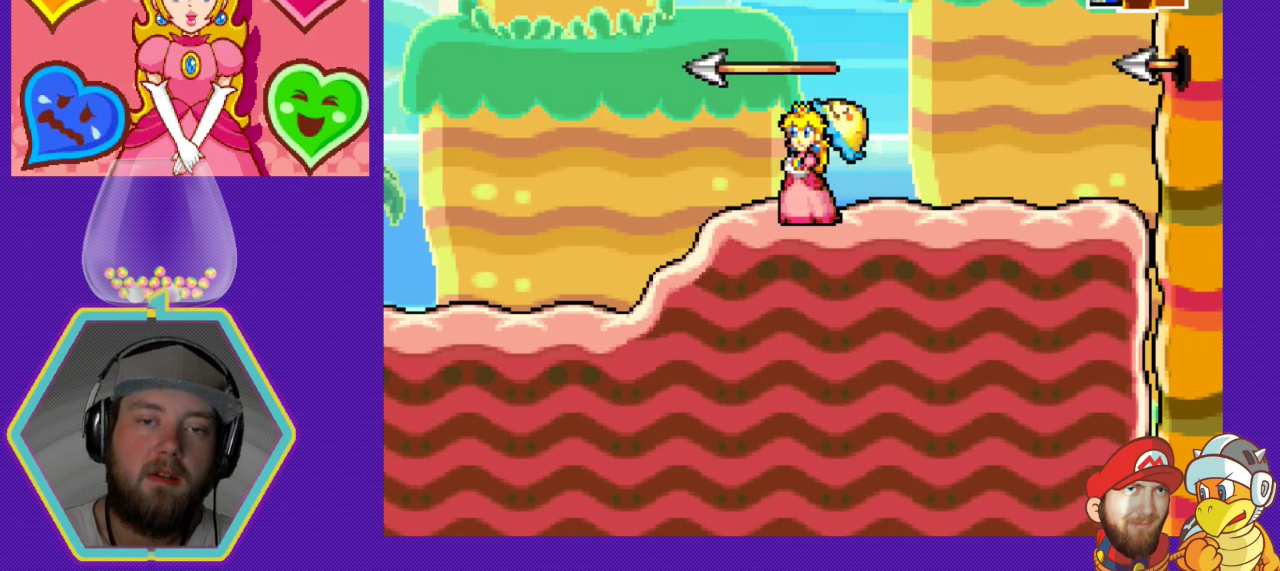
{"buttons": ["A", "DPAD_LEFT"], "events": [[267, "DPAD_LEFT", "down"], [467, "A", "down"]]}
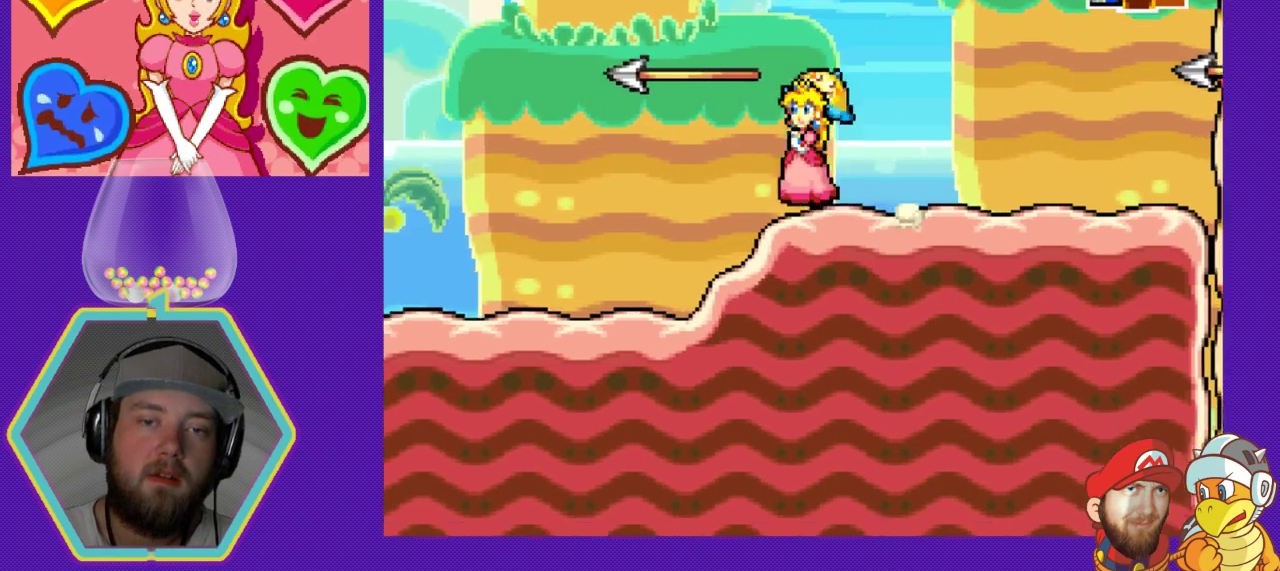
{"buttons": ["A", "DPAD_LEFT"], "events": []}
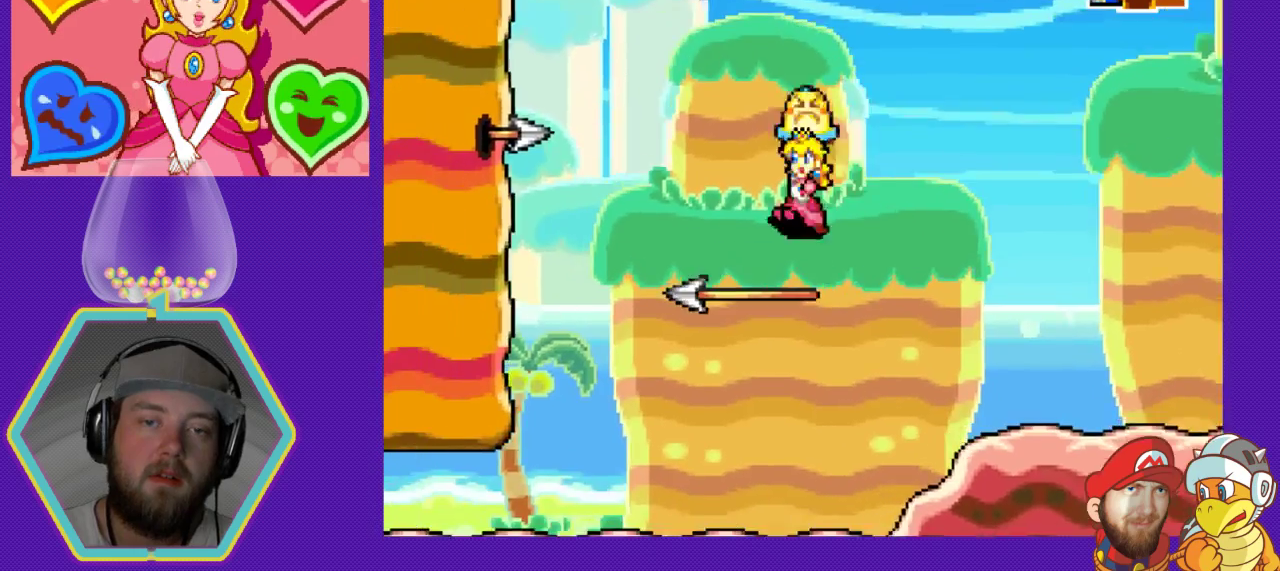
{"buttons": ["DPAD_RIGHT"], "events": [[33, "A", "up"], [33, "DPAD_LEFT", "up"], [500, "DPAD_RIGHT", "down"]]}
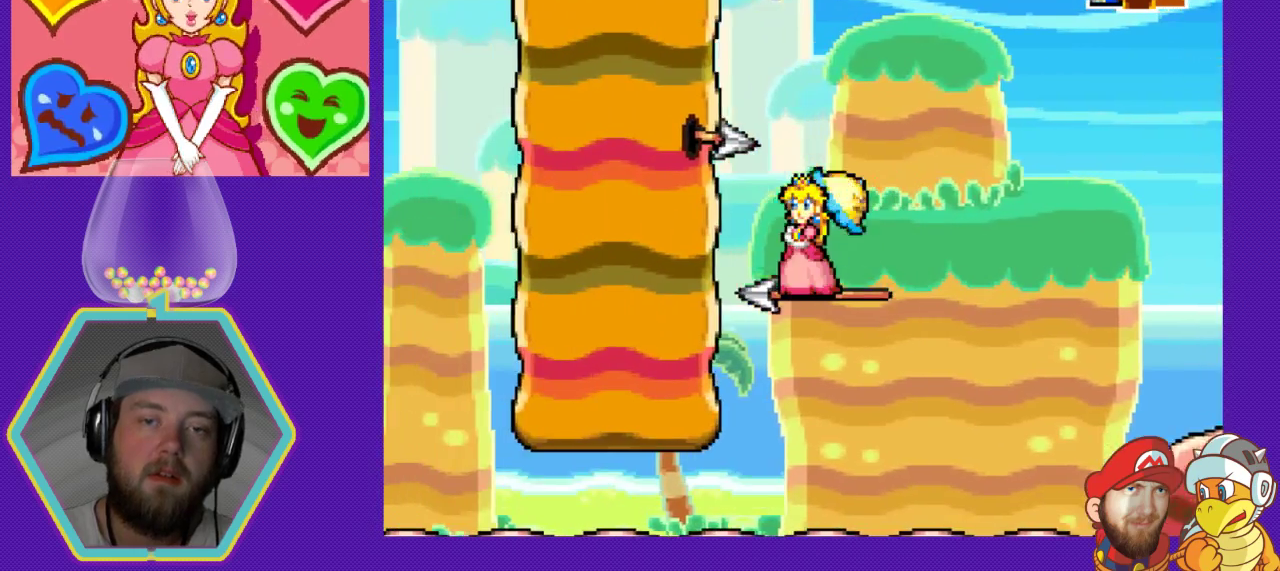
{"buttons": ["DPAD_DOWN"], "events": [[67, "DPAD_RIGHT", "up"], [300, "DPAD_DOWN", "down"]]}
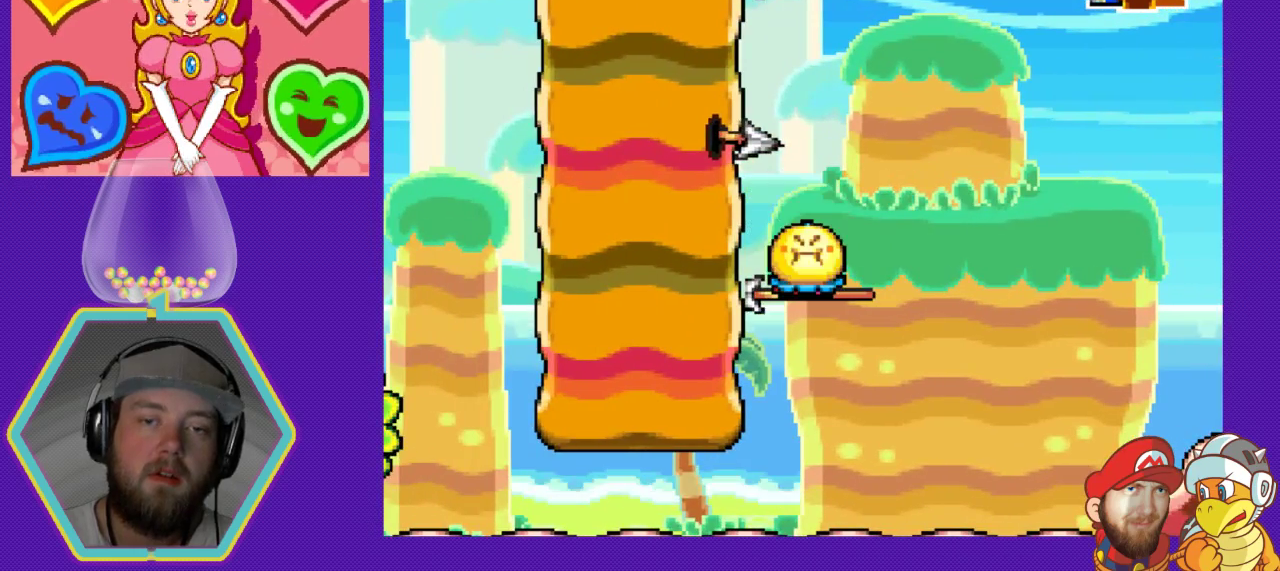
{"buttons": ["DPAD_DOWN"], "events": []}
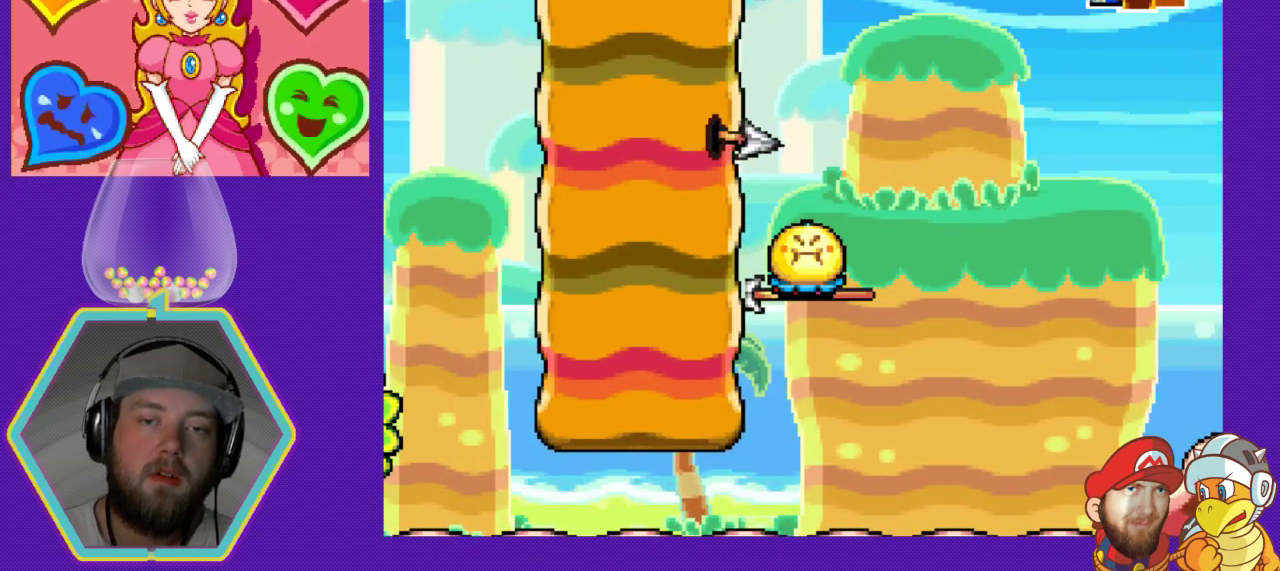
{"buttons": [], "events": [[267, "DPAD_DOWN", "up"]]}
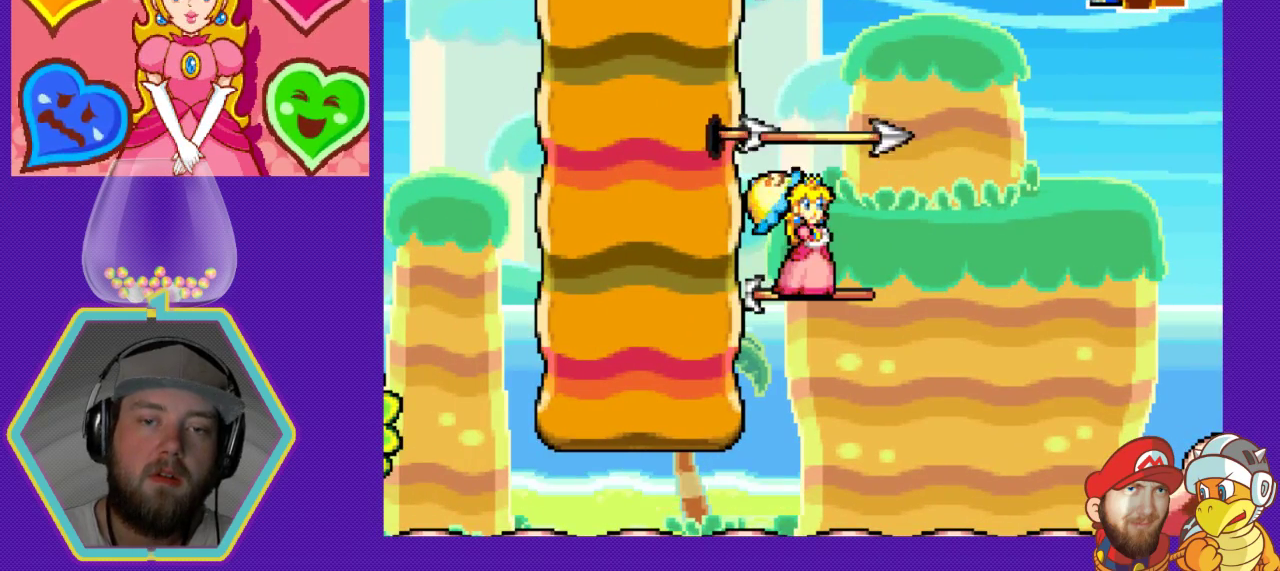
{"buttons": ["A", "DPAD_RIGHT"], "events": [[133, "A", "down"], [133, "DPAD_RIGHT", "down"], [167, "DPAD_DOWN", "down"], [333, "DPAD_DOWN", "up"]]}
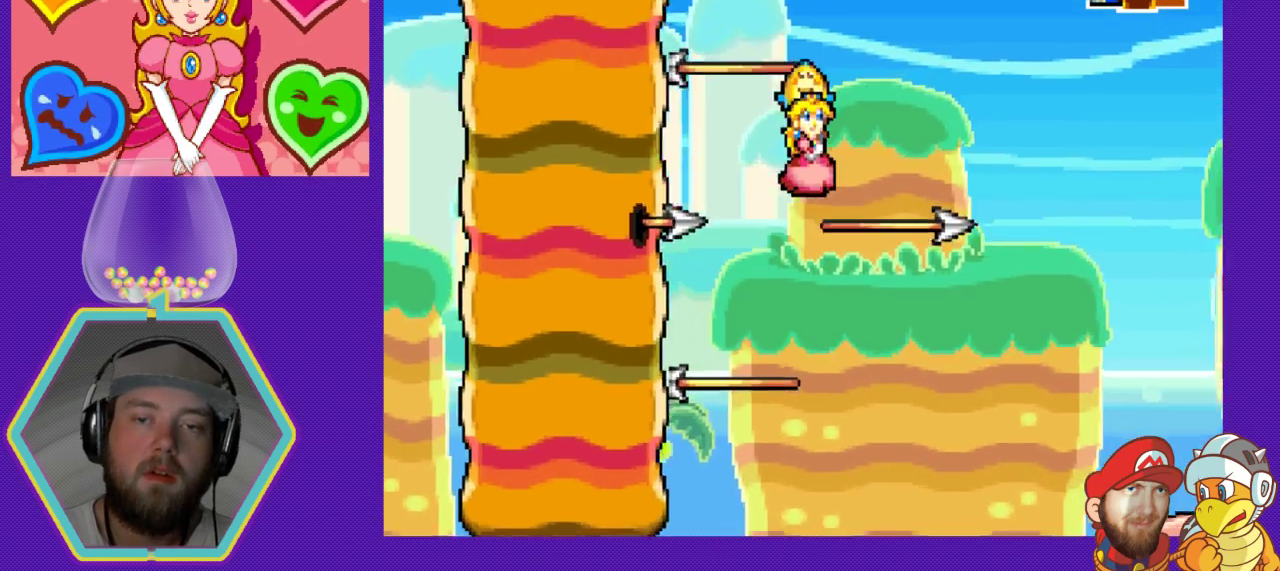
{"buttons": [], "events": [[300, "A", "up"], [333, "DPAD_RIGHT", "up"]]}
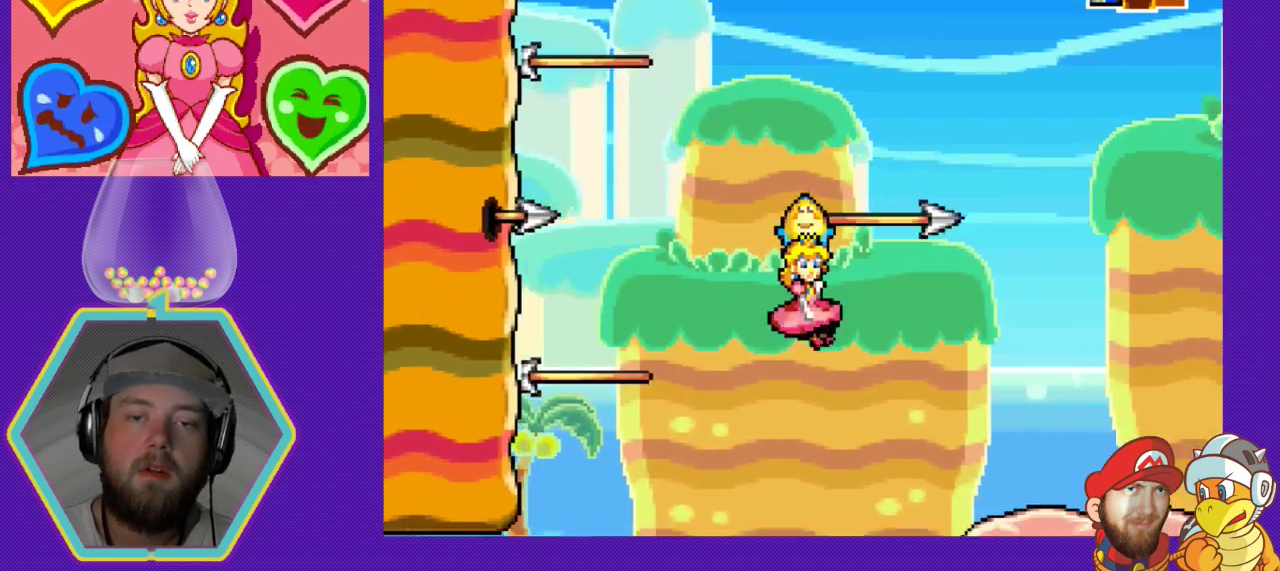
{"buttons": [], "events": [[300, "DPAD_RIGHT", "down"], [467, "DPAD_RIGHT", "up"]]}
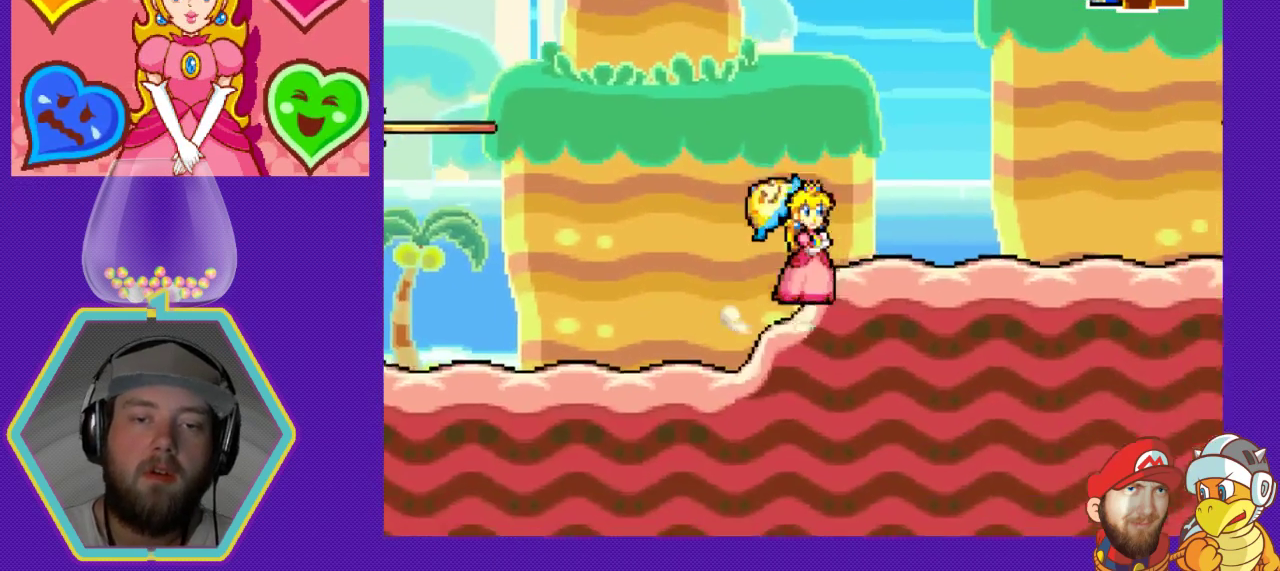
{"buttons": ["DPAD_RIGHT"], "events": [[200, "DPAD_RIGHT", "down"]]}
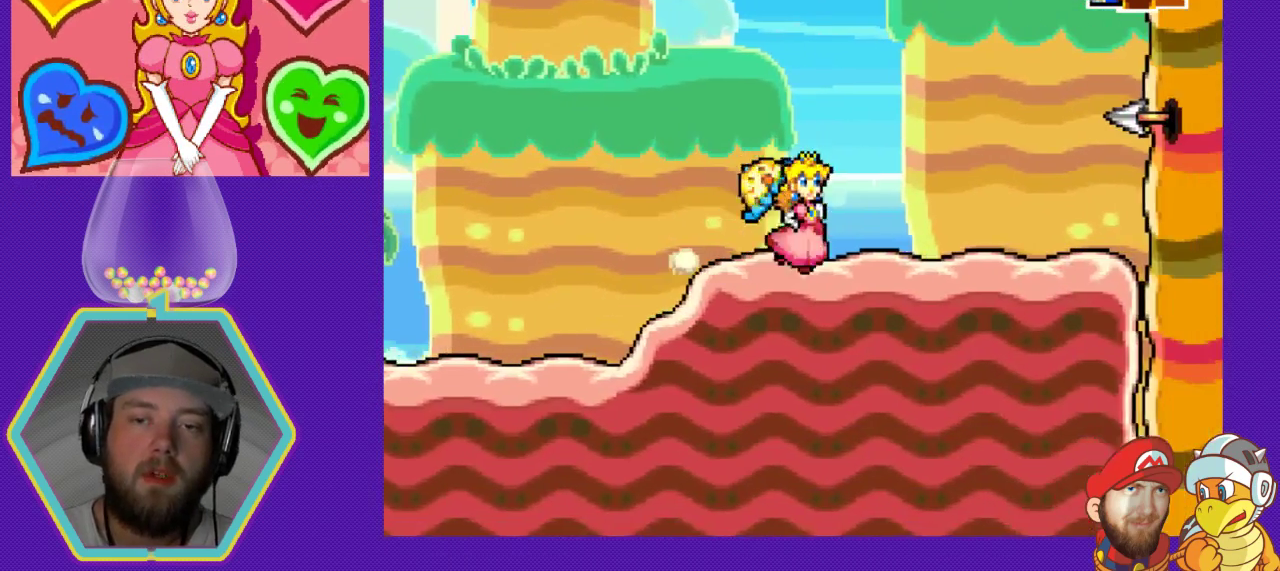
{"buttons": [], "events": [[100, "DPAD_RIGHT", "up"], [300, "DPAD_LEFT", "down"], [400, "DPAD_LEFT", "up"]]}
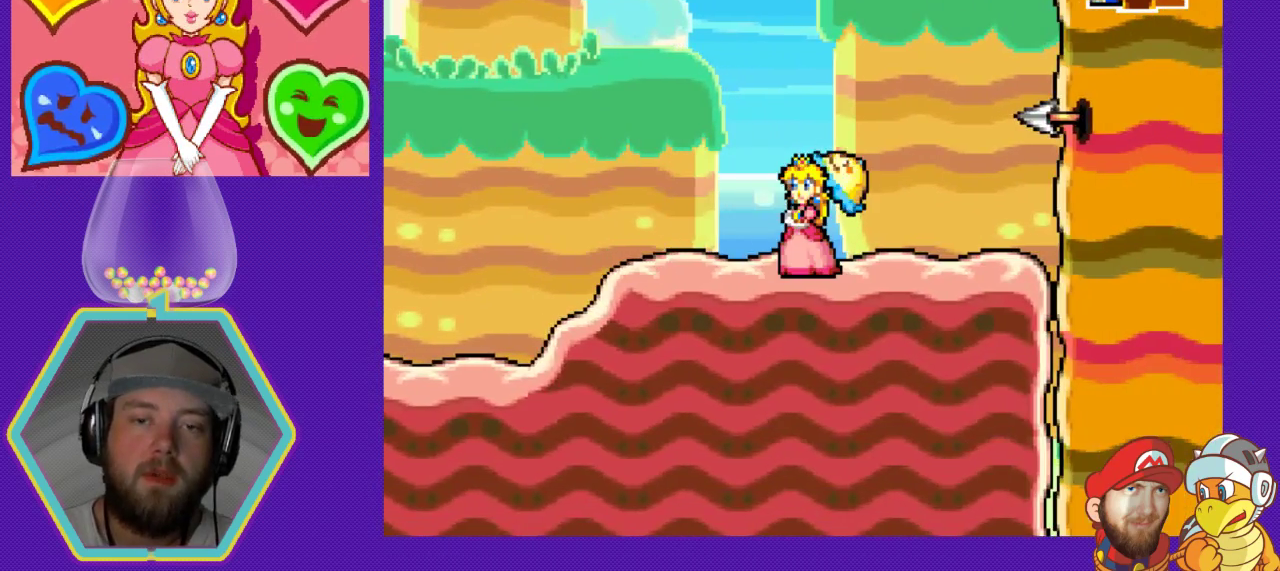
{"buttons": [], "events": []}
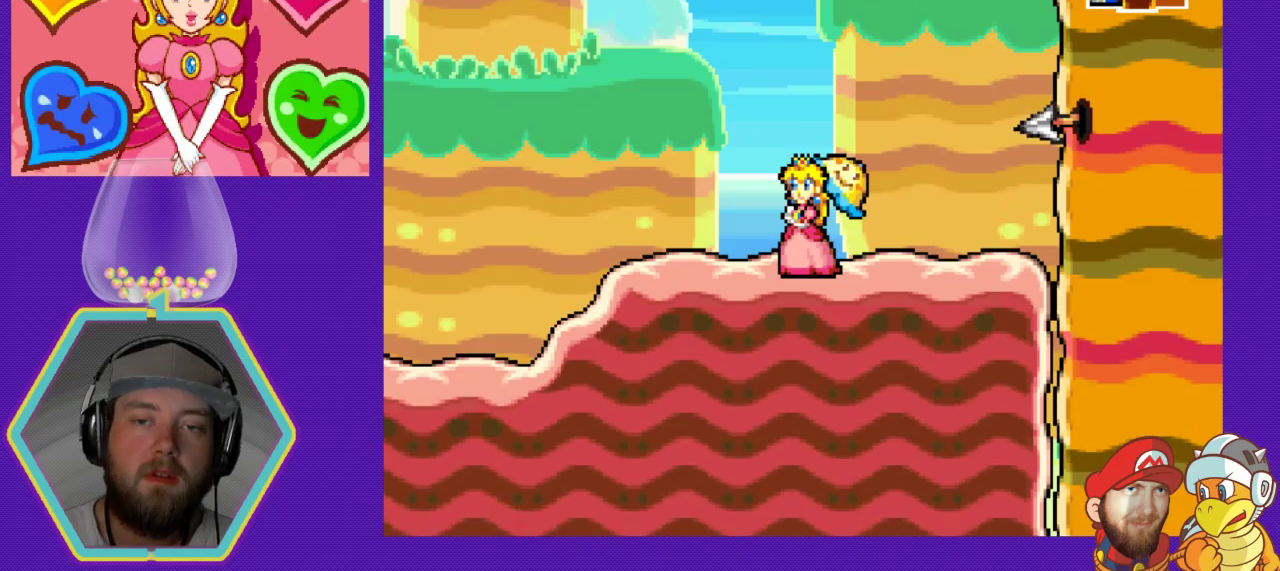
{"buttons": [], "events": [[200, "DPAD_LEFT", "down"], [267, "DPAD_LEFT", "up"]]}
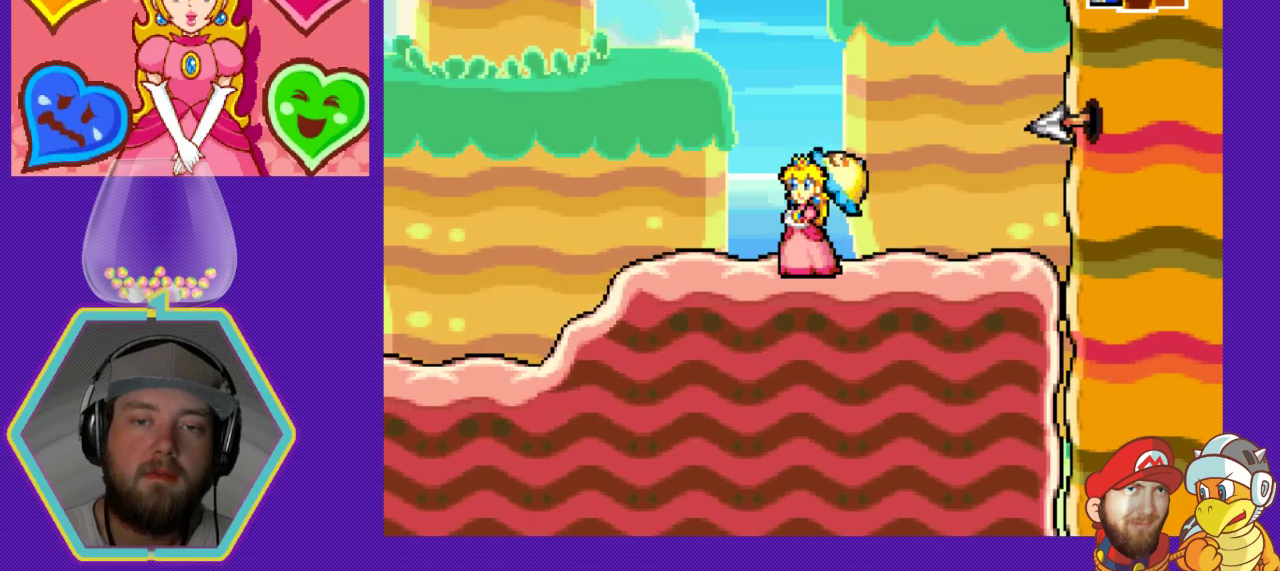
{"buttons": ["DPAD_DOWN"], "events": [[200, "DPAD_DOWN", "down"]]}
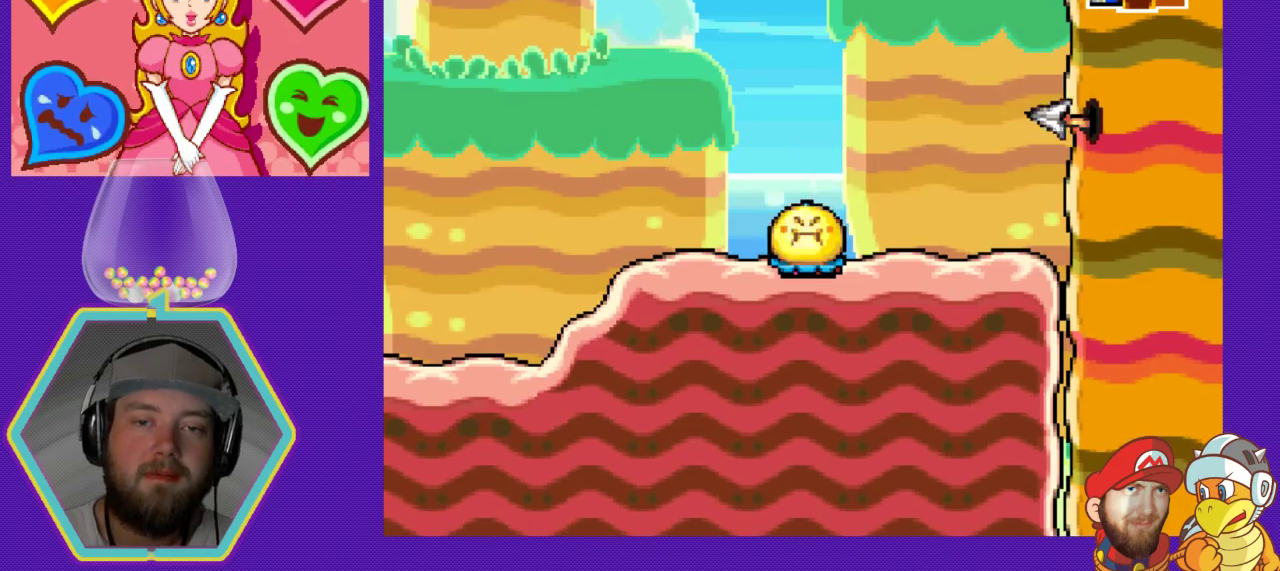
{"buttons": [], "events": [[33, "DPAD_DOWN", "up"]]}
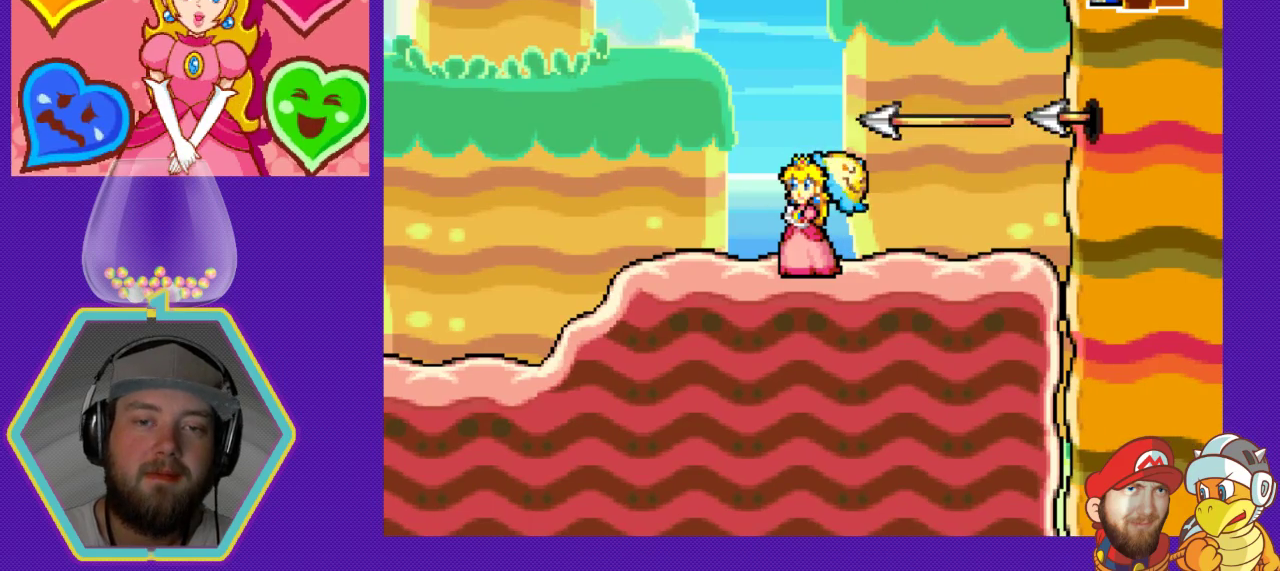
{"buttons": ["A", "DPAD_LEFT"], "events": [[333, "A", "down"], [400, "DPAD_LEFT", "down"]]}
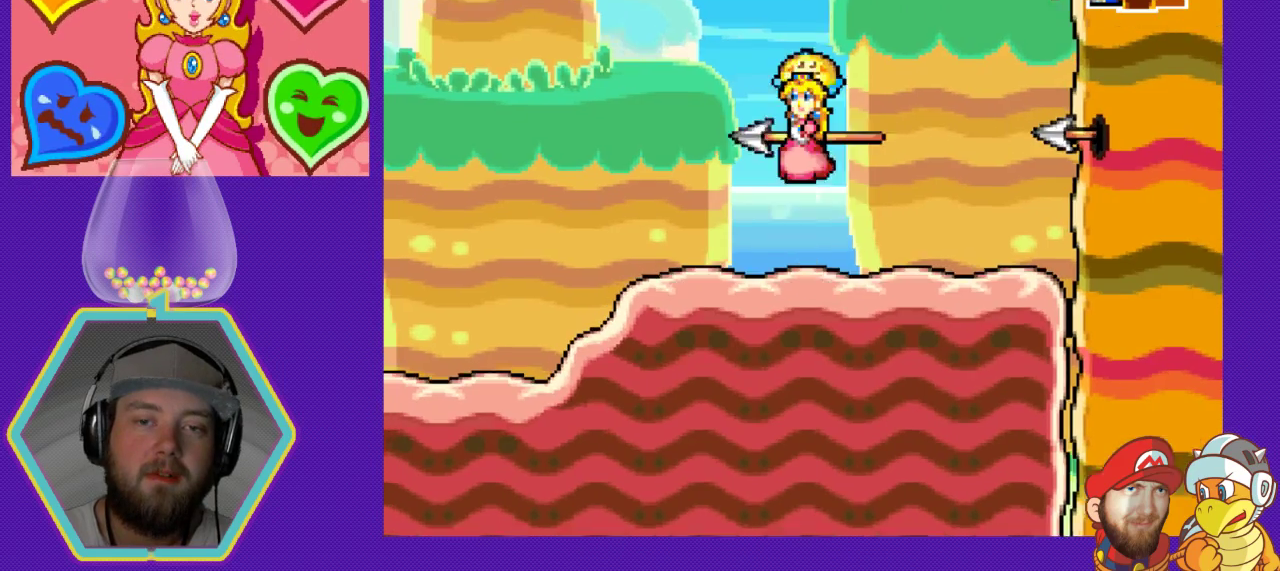
{"buttons": [], "events": [[100, "DPAD_LEFT", "up"], [300, "A", "up"]]}